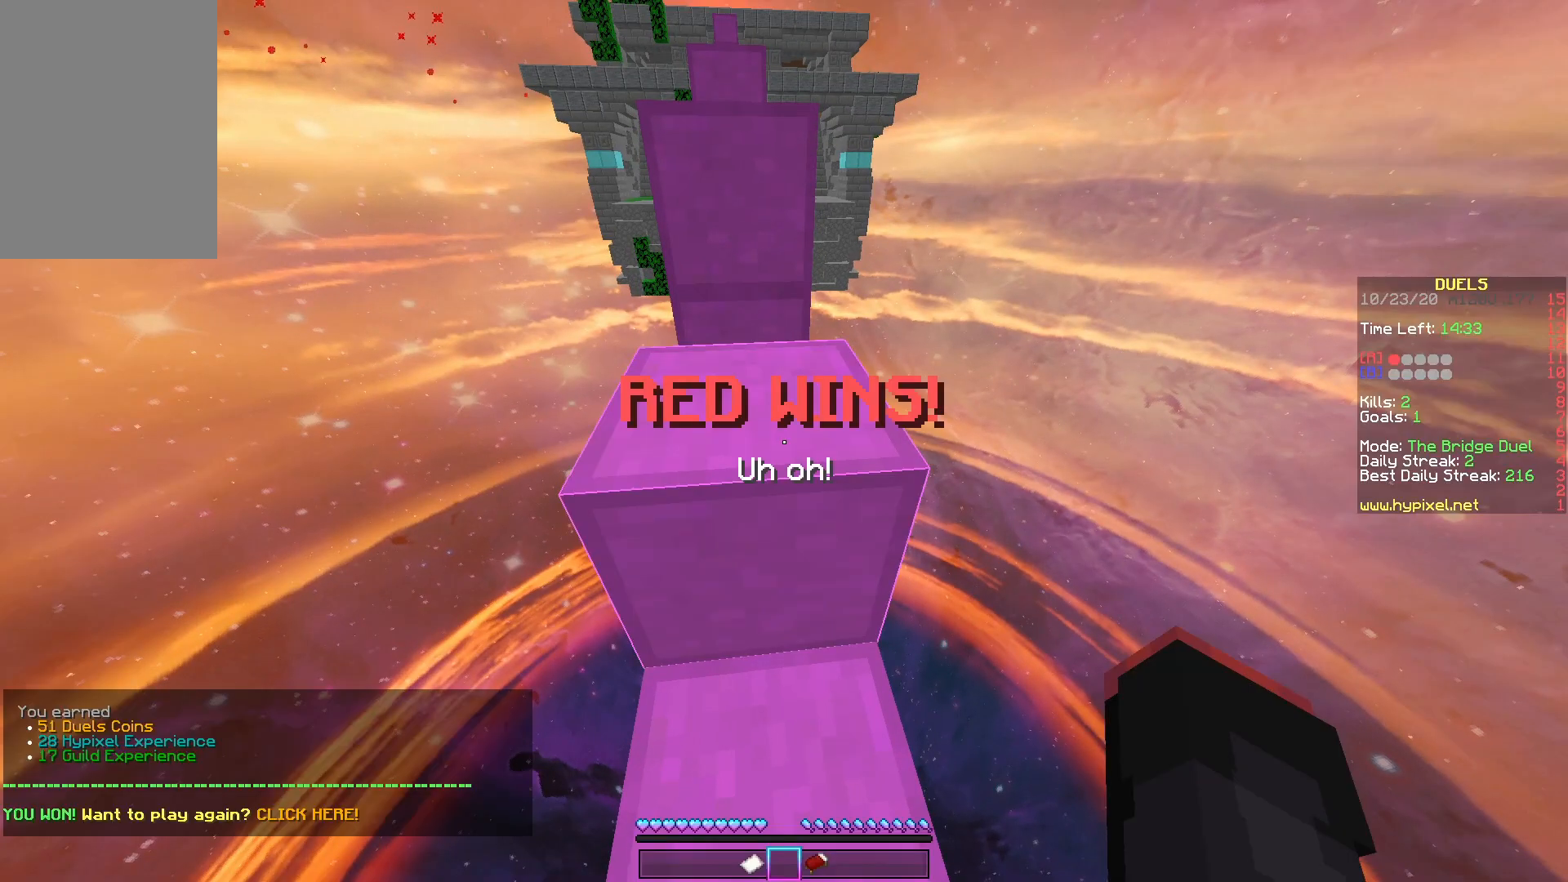
Gameplay with keyboard and mouse; each line is a JSON object with the keys and mouse buttons held at the frame after it. "events" lists presses ("down") and releases ("up") of "a", "d", "s", "space", "w", "mouse_left" and "mouse_right" between this image and that frame as [ms after this image, input, new state], when the widget could be followed in between. "mouse_left", "mouse_right" = the "left", "right" buttons of the "mouse" list. No other keys are recorded. Fast repeated clicks can show as one long hold. Mouse movement is not recorded.
{"keys": [], "mouse": [], "events": []}
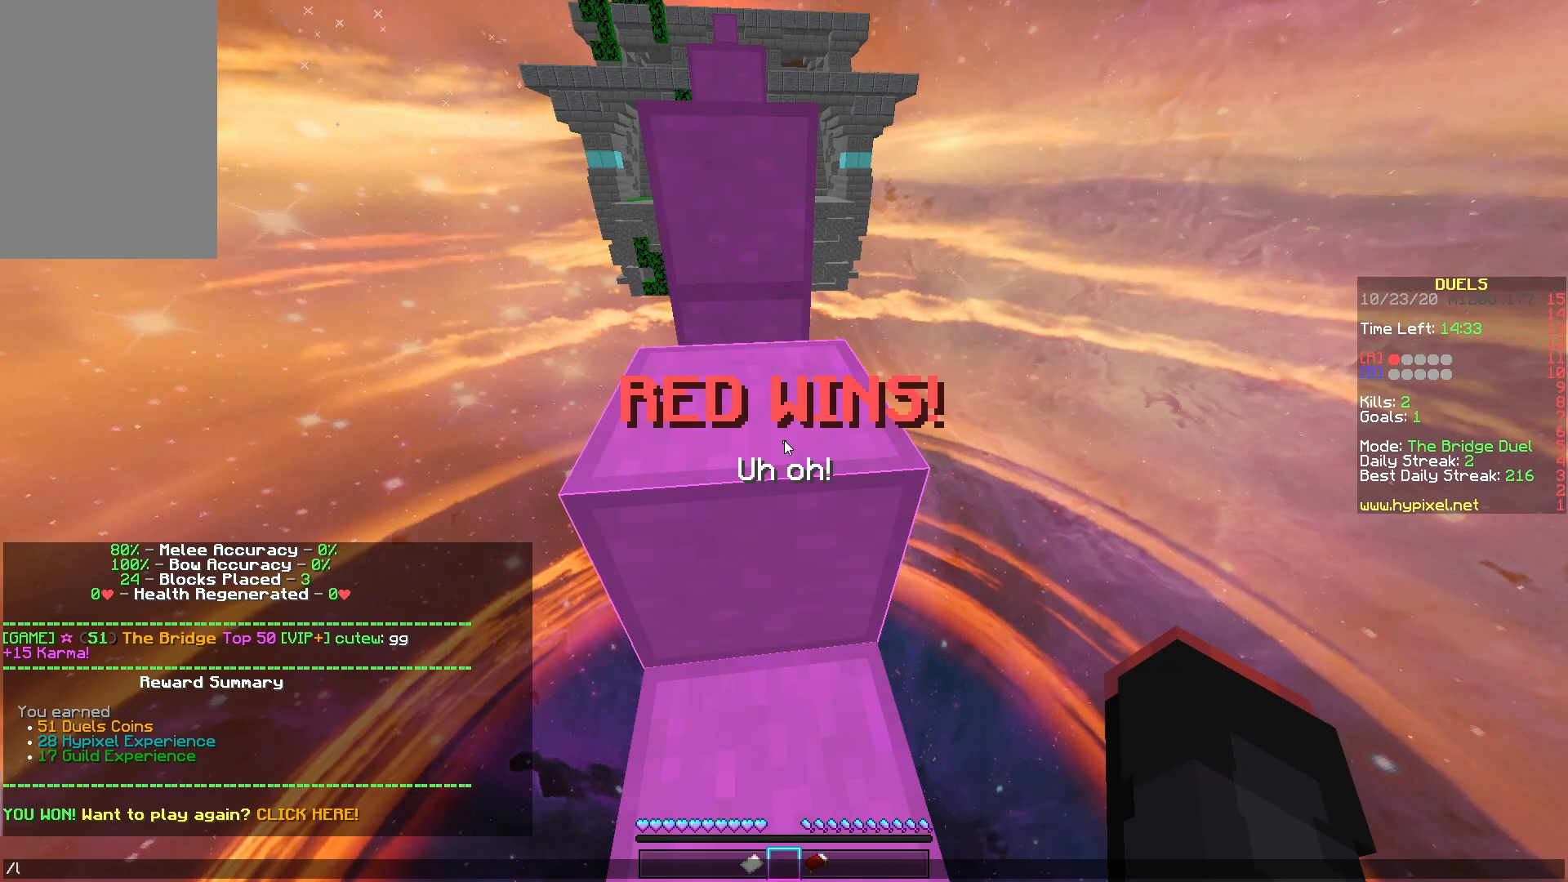
{"keys": [], "mouse": [], "events": []}
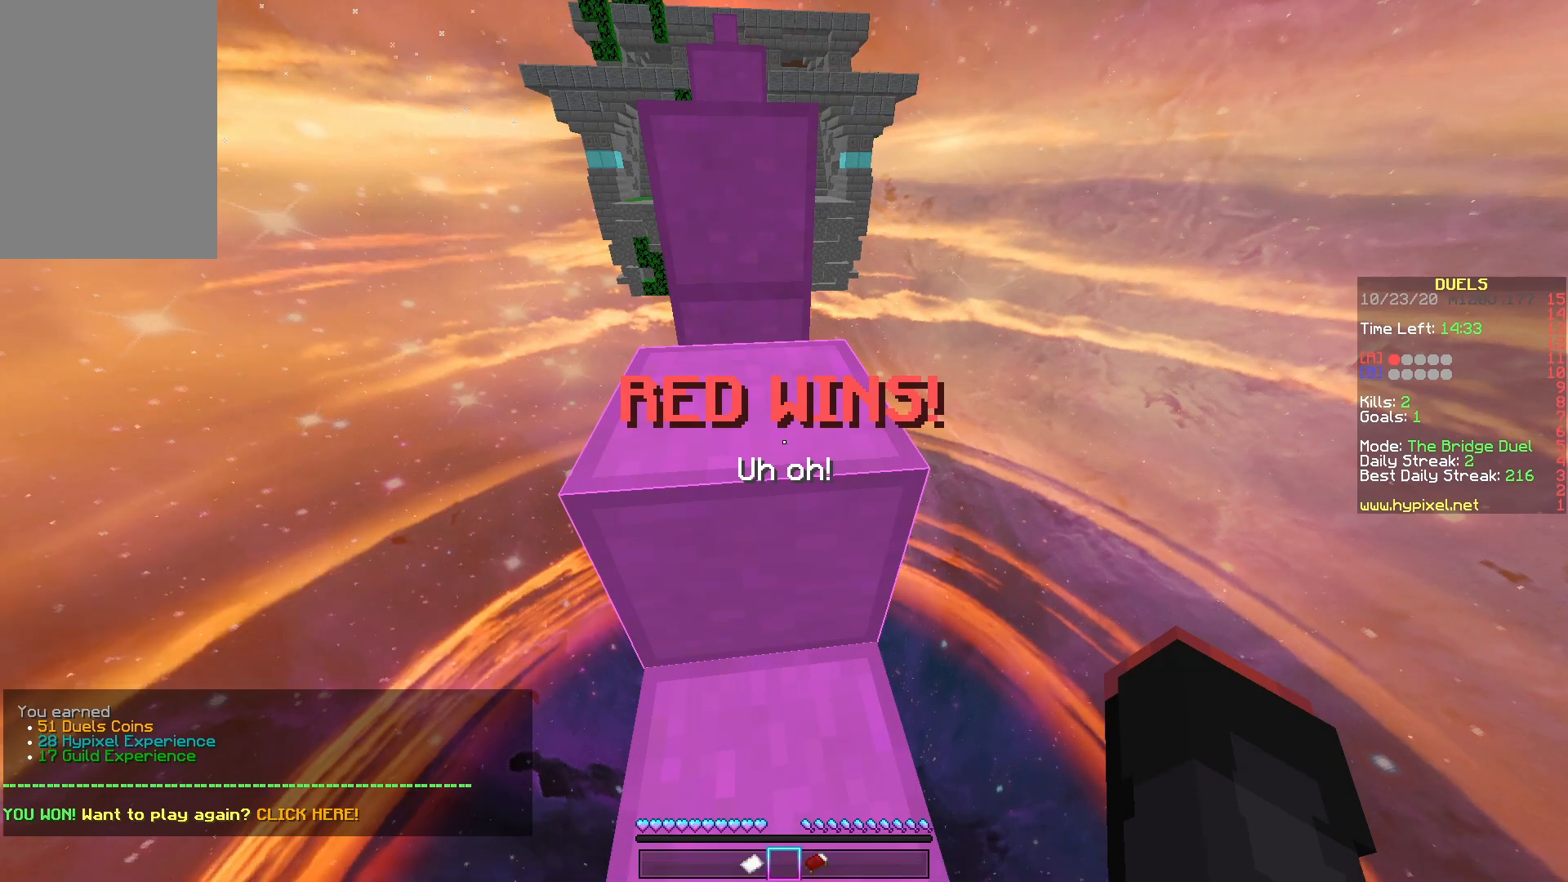
{"keys": [], "mouse": [], "events": []}
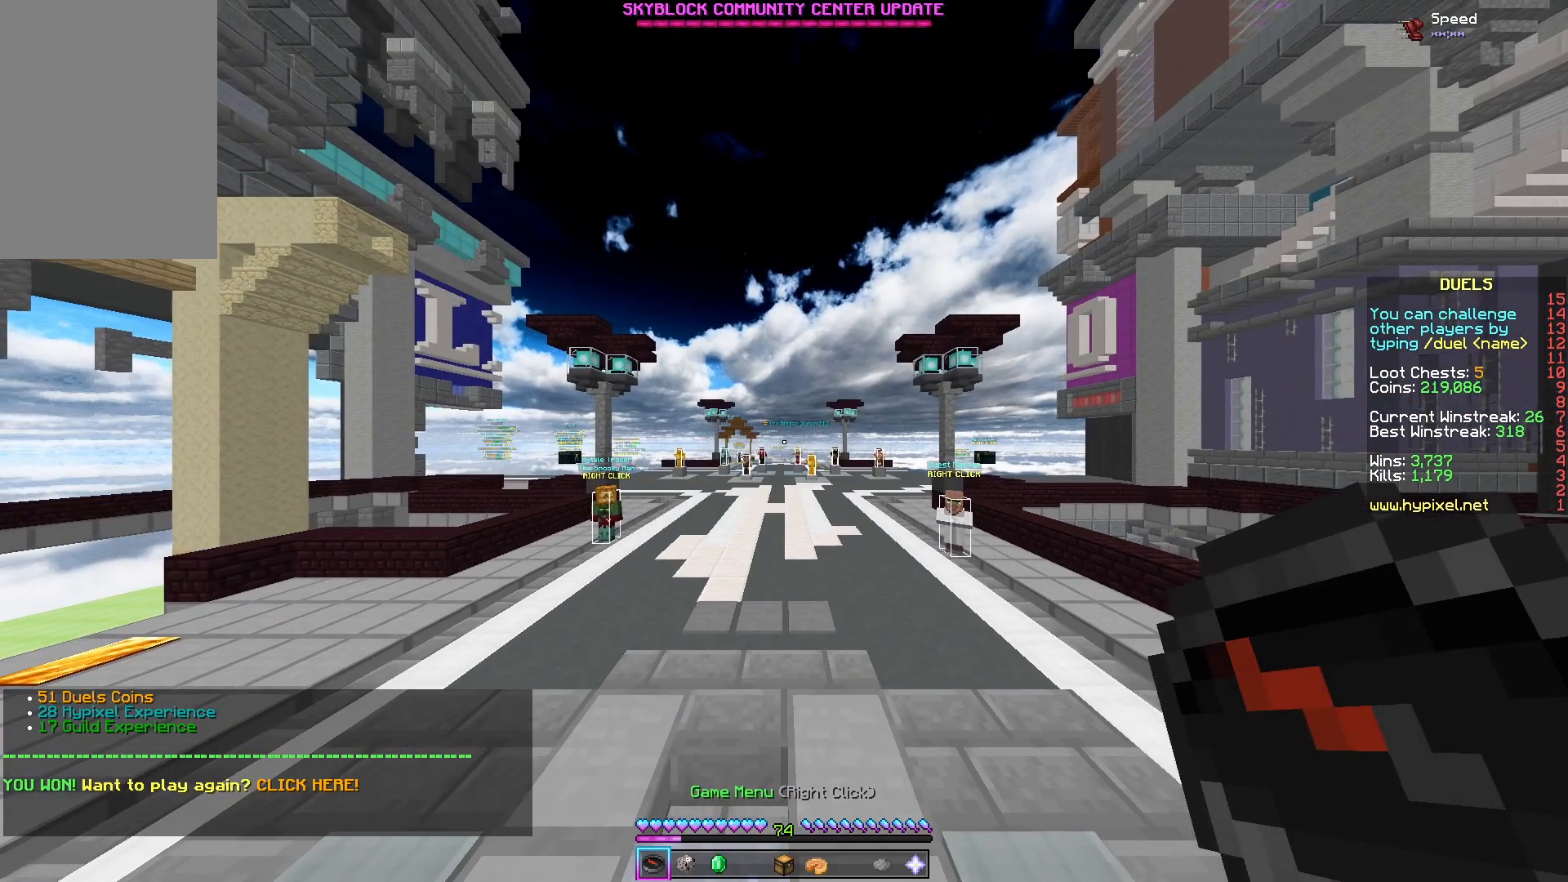
{"keys": [], "mouse": [], "events": []}
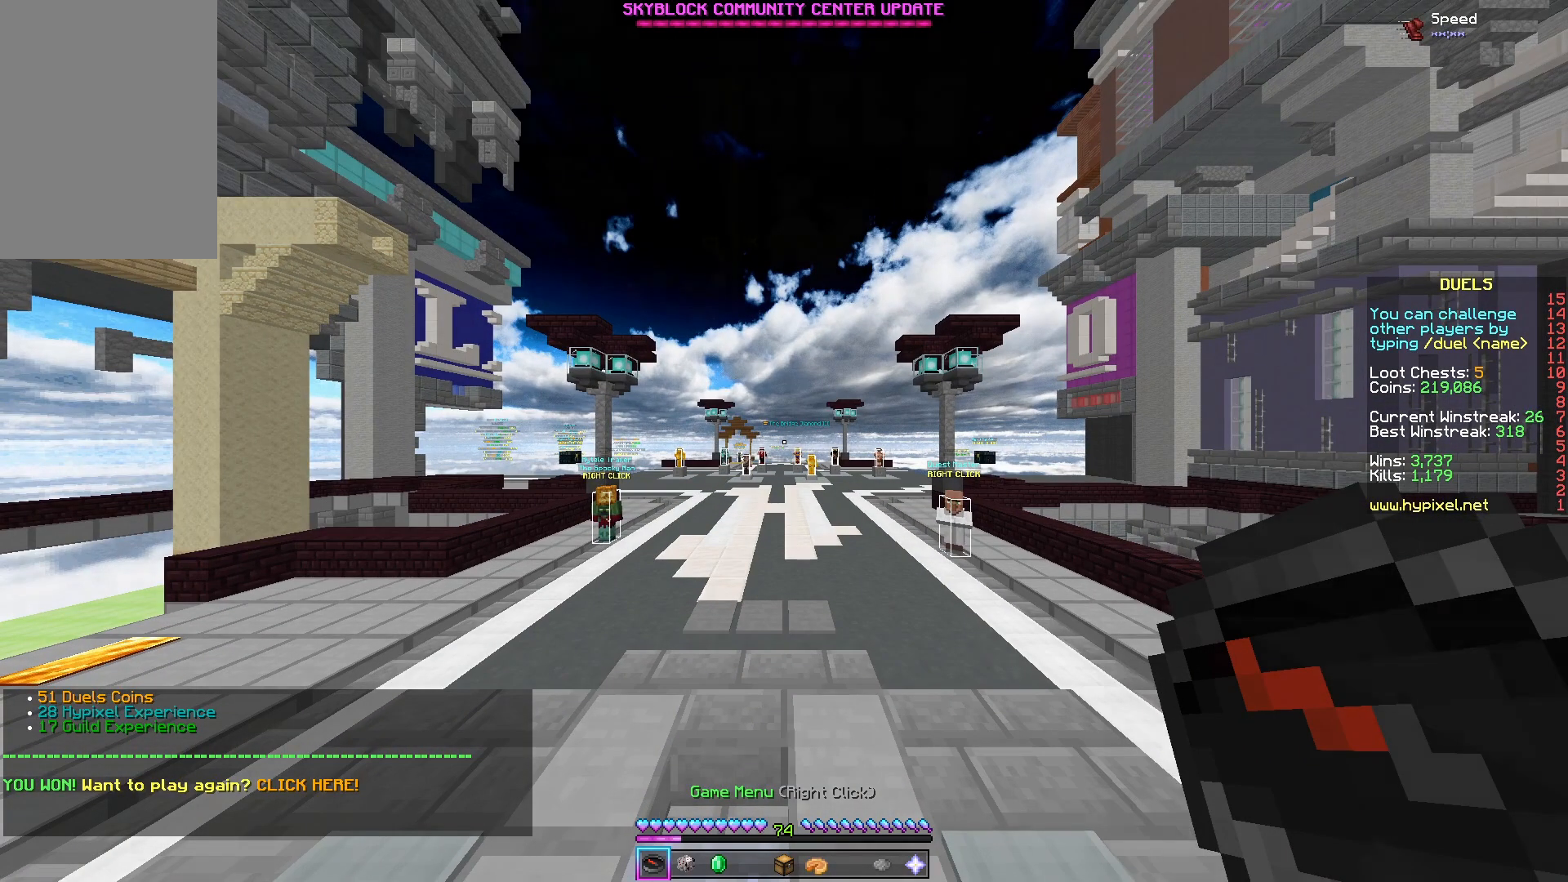
{"keys": [], "mouse": [], "events": []}
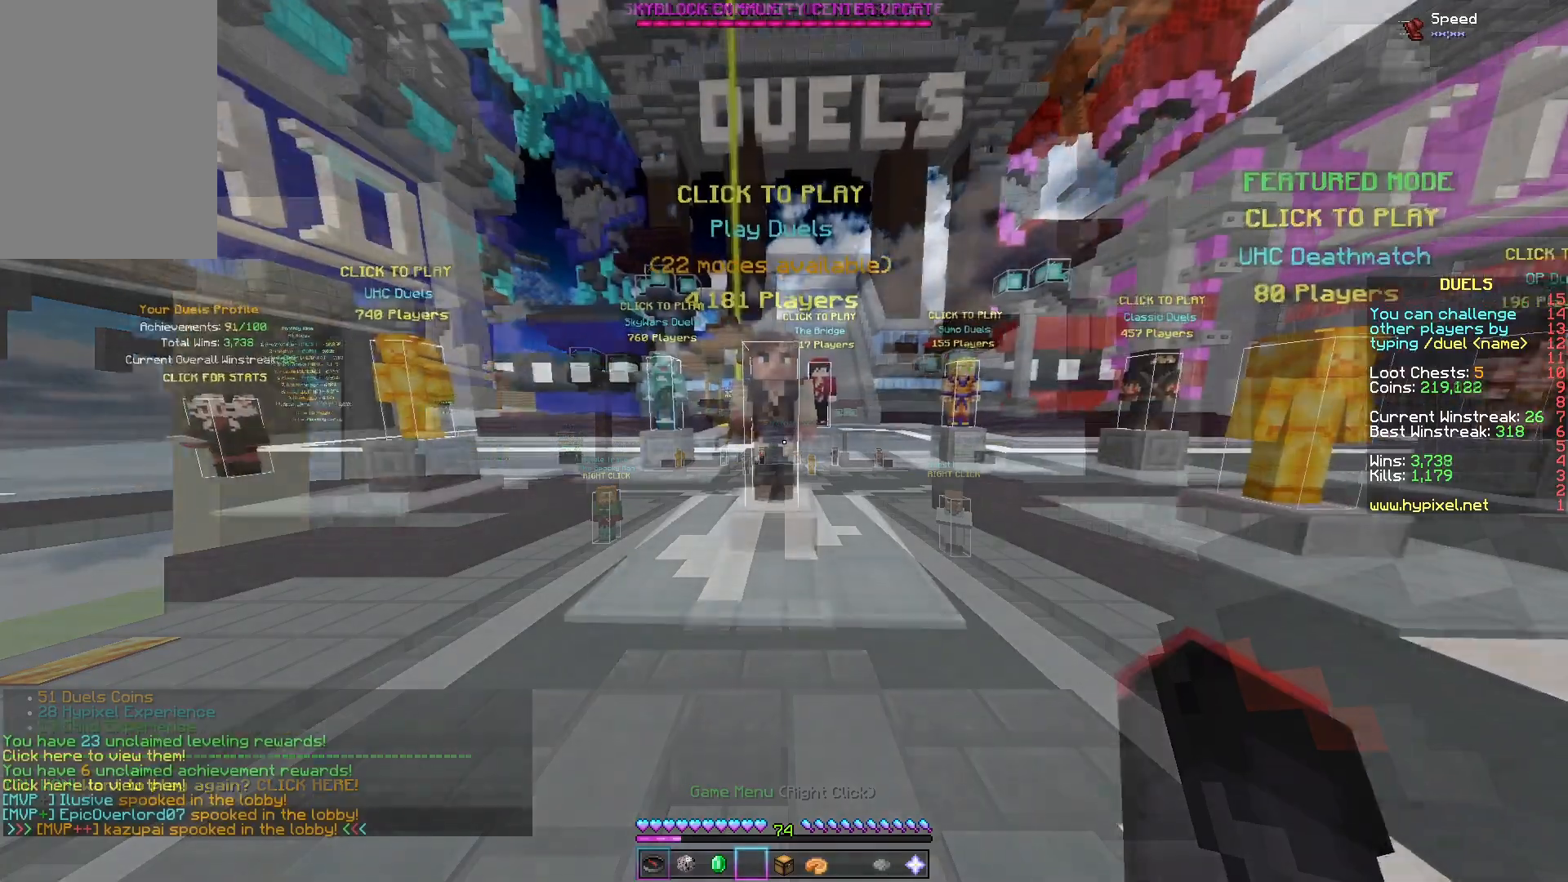
{"keys": [], "mouse": [], "events": []}
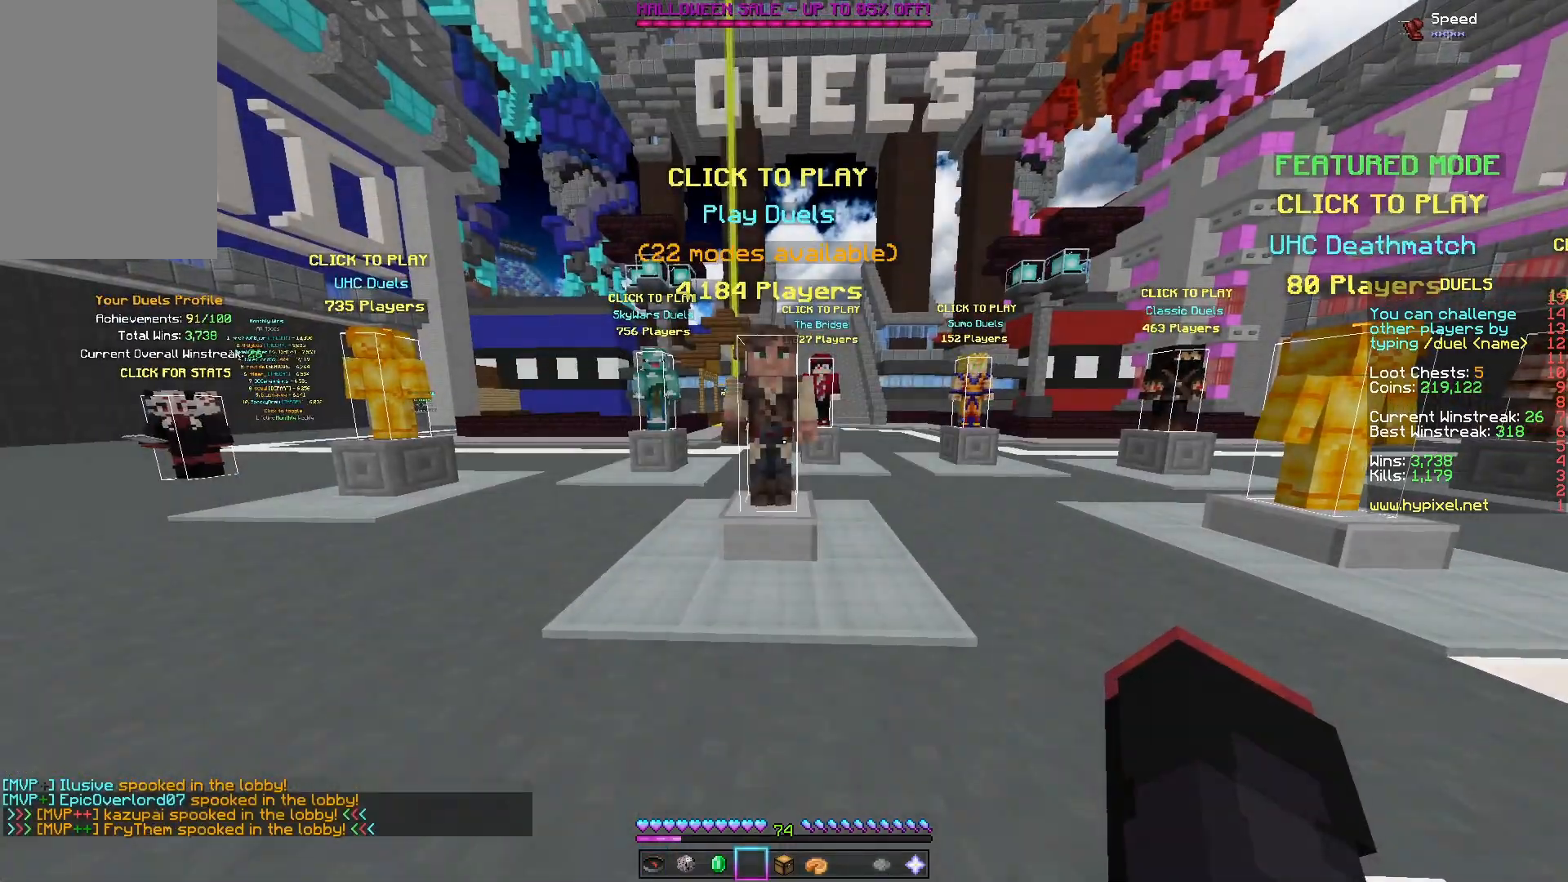
{"keys": [], "mouse": [], "events": [[50, "w", "down"], [317, "w", "up"]]}
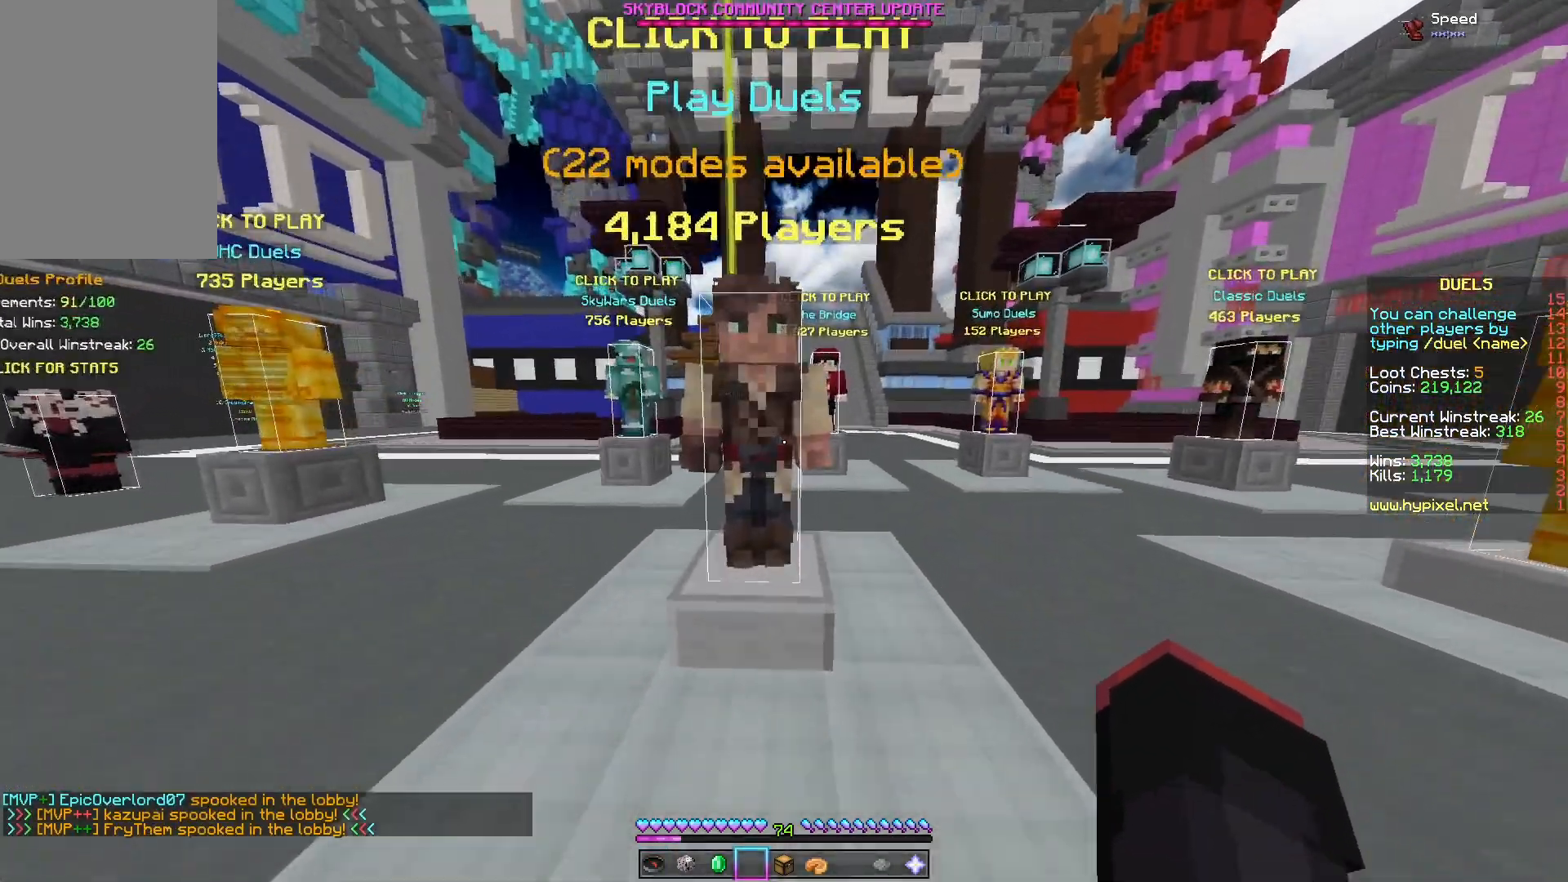
{"keys": [], "mouse": [], "events": []}
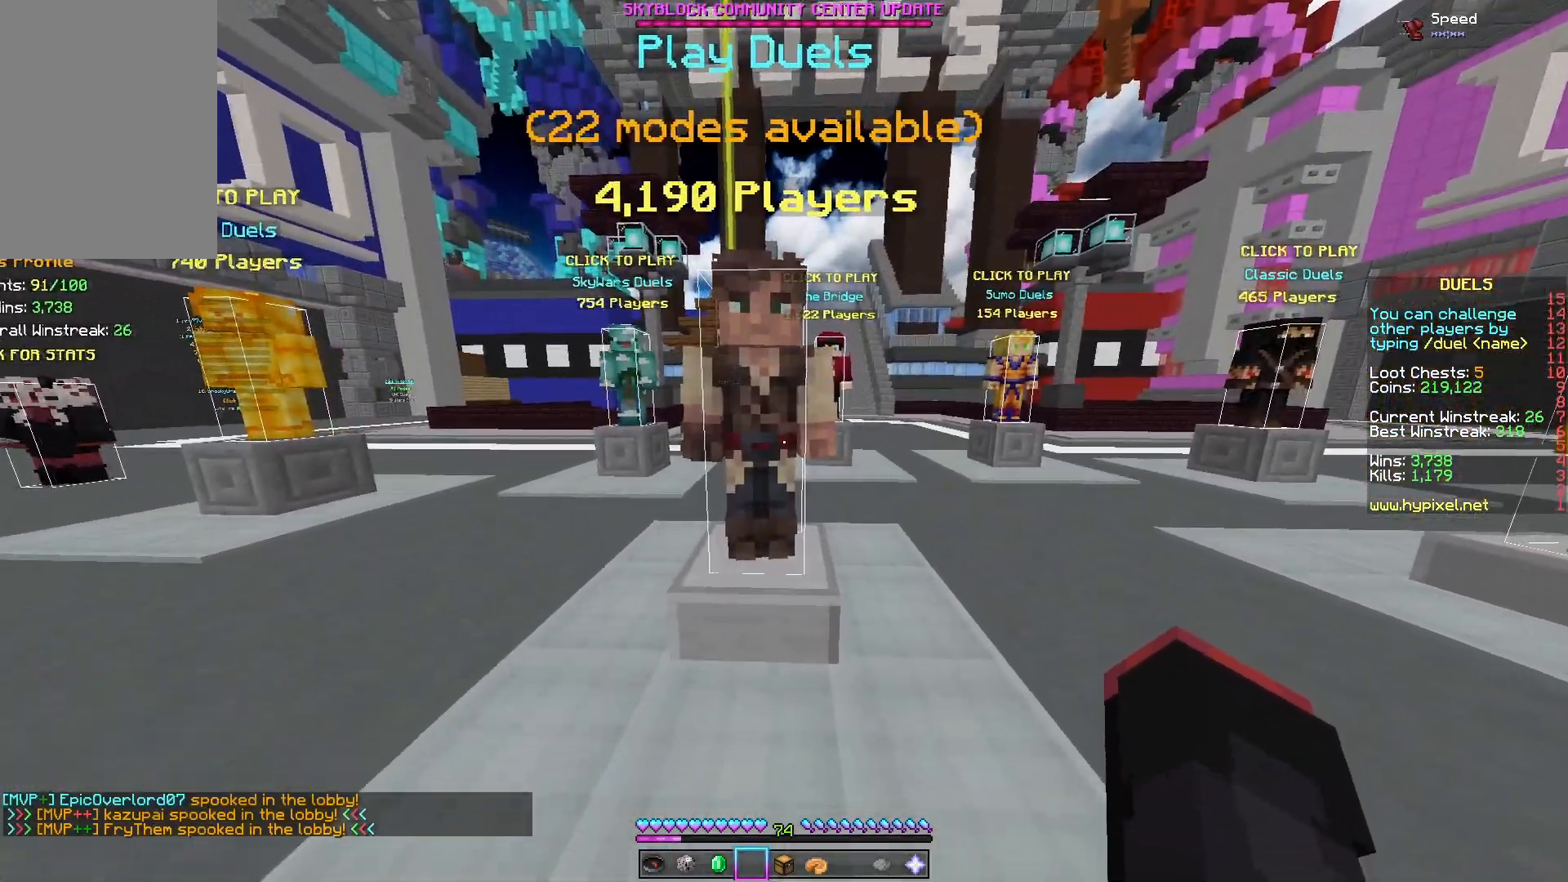
{"keys": [], "mouse": [], "events": []}
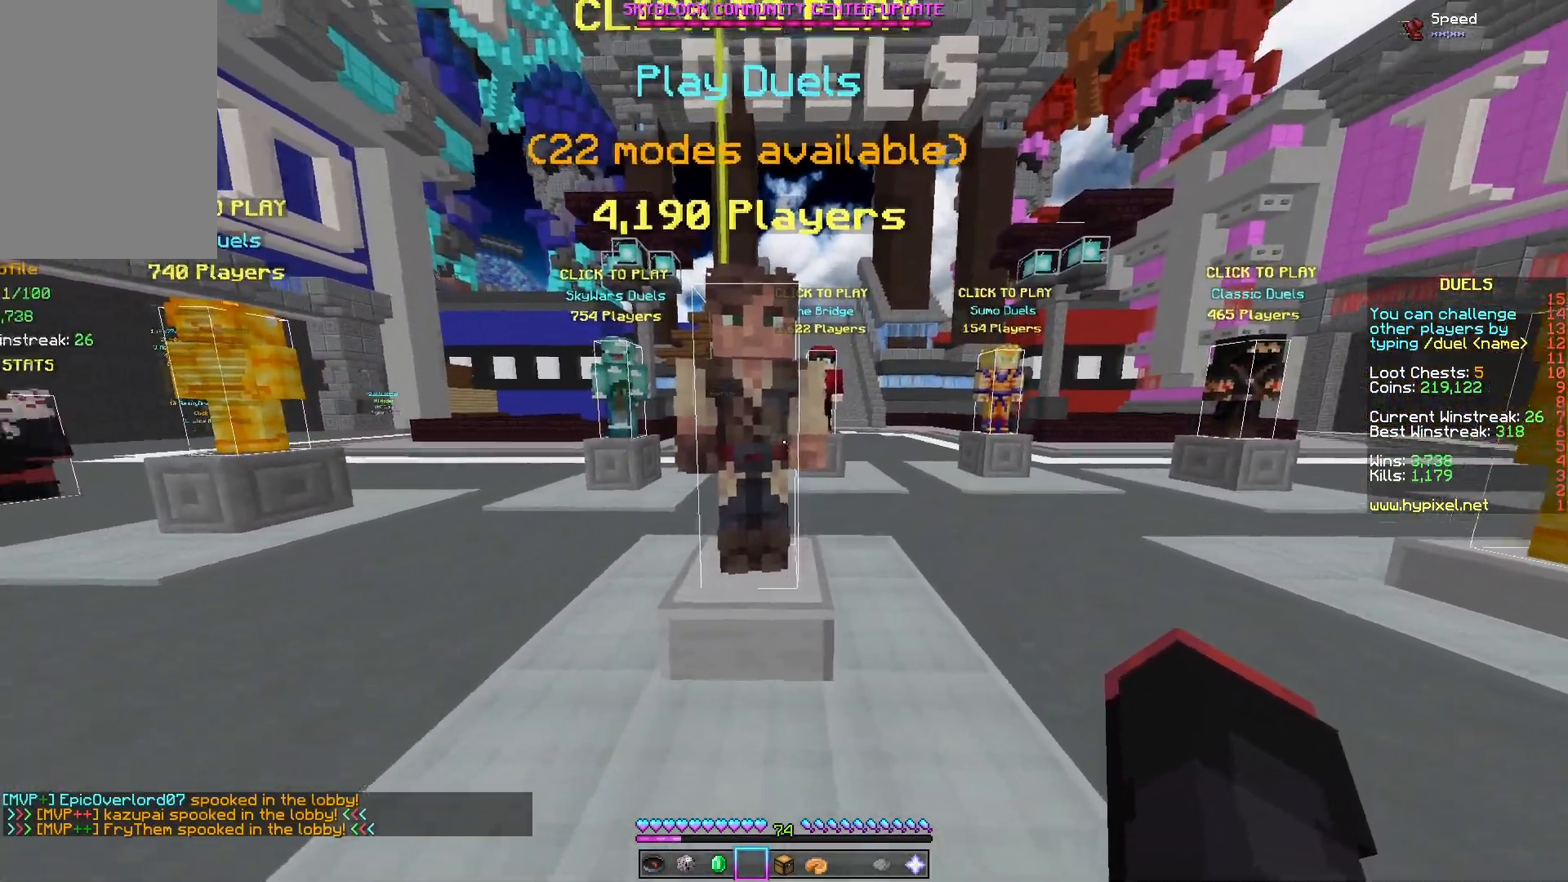
{"keys": [], "mouse": [], "events": [[117, "s", "down"], [333, "s", "up"]]}
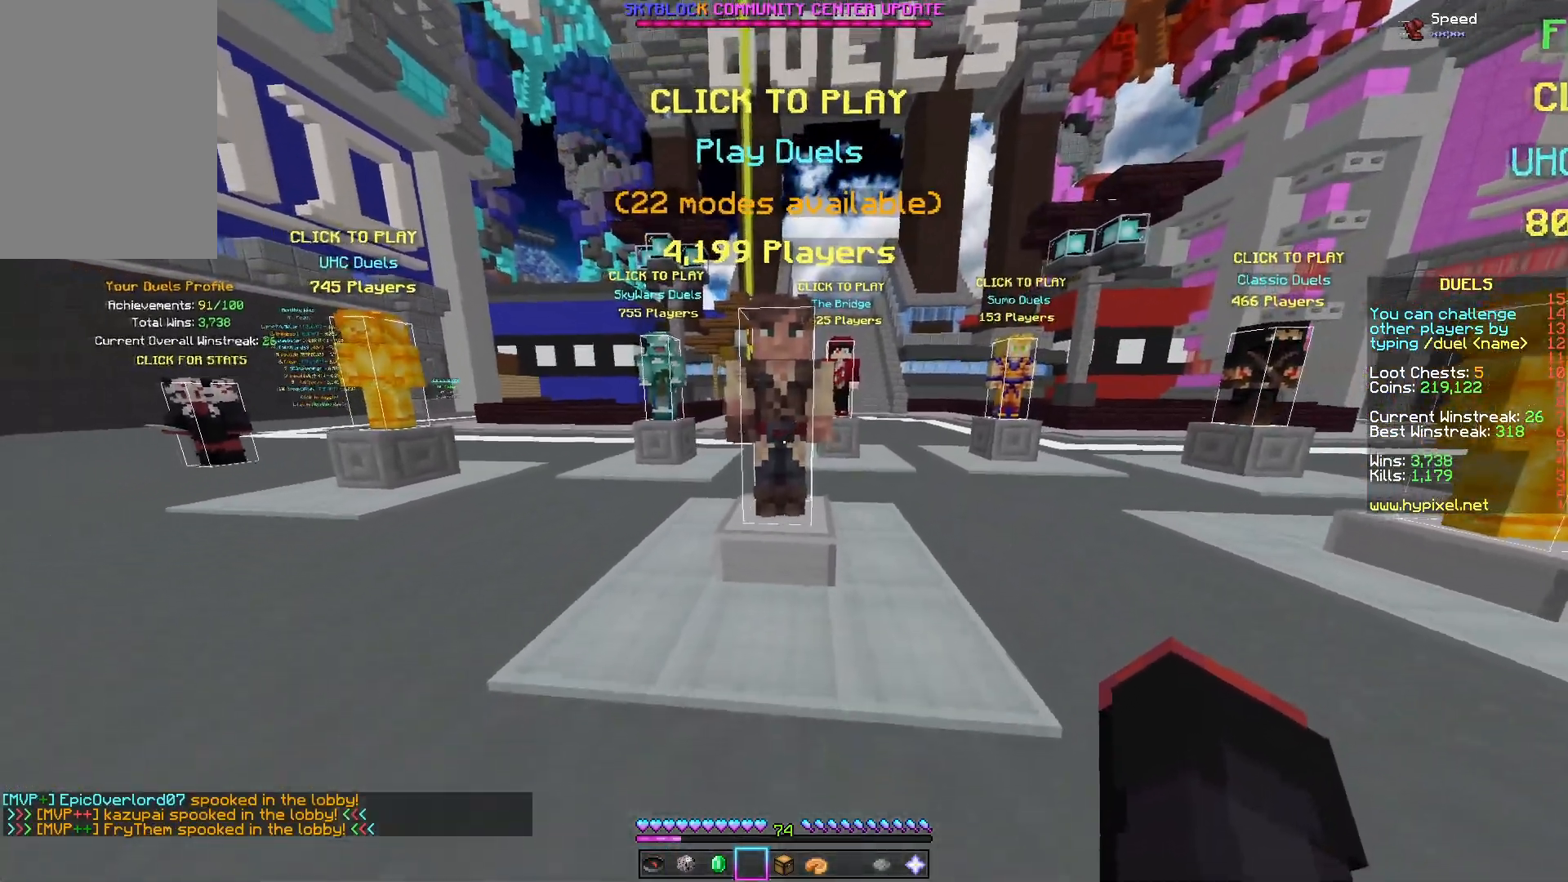
{"keys": [], "mouse": [], "events": [[200, "w", "down"], [483, "w", "up"]]}
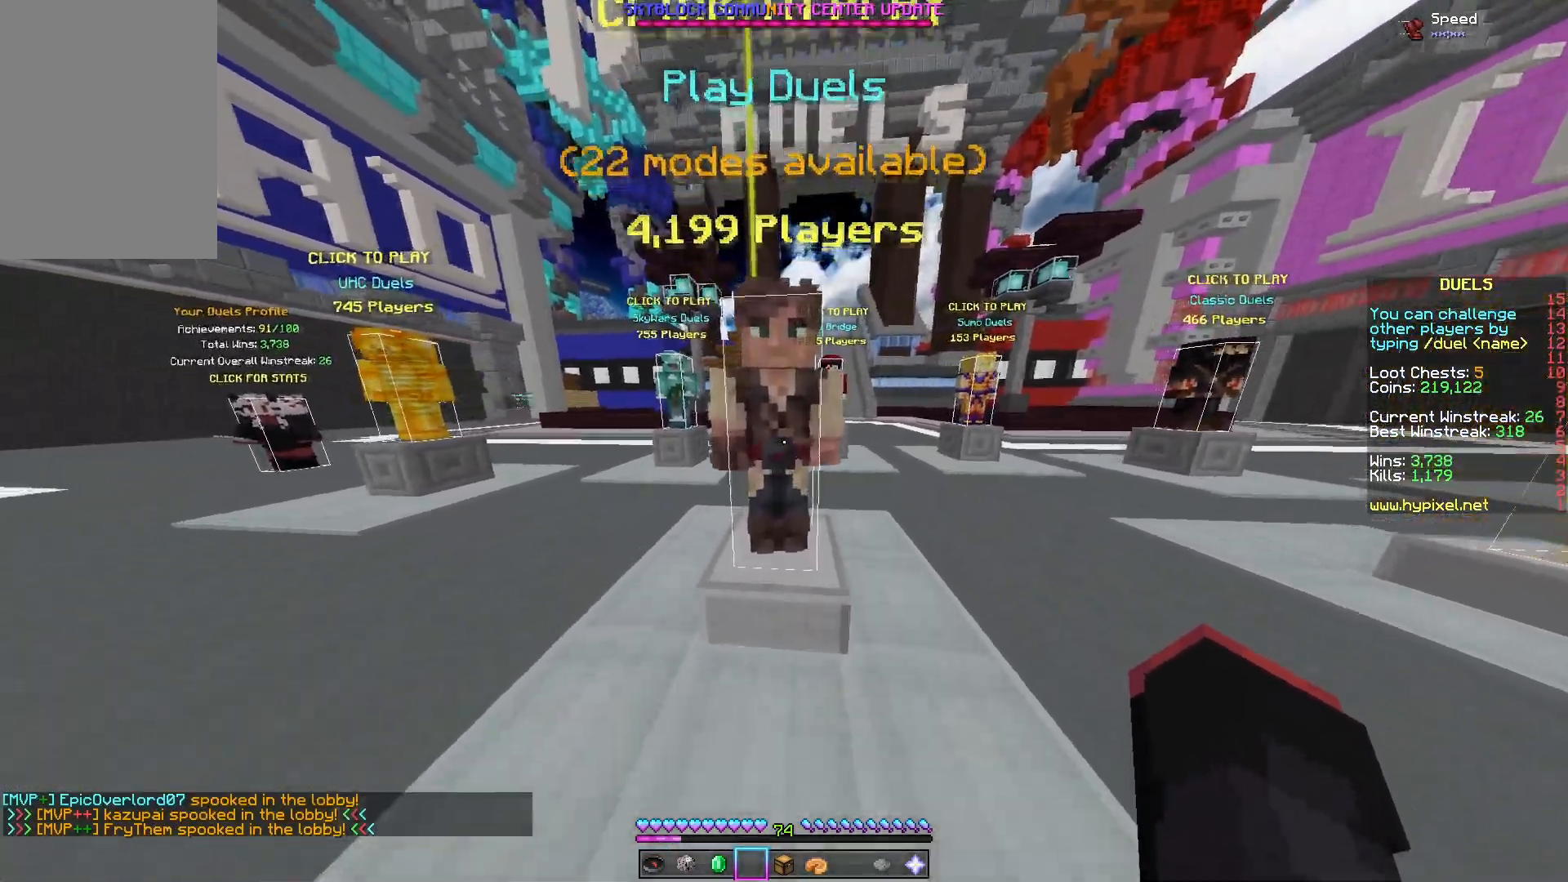
{"keys": [], "mouse": [], "events": [[250, "s", "down"], [417, "s", "up"]]}
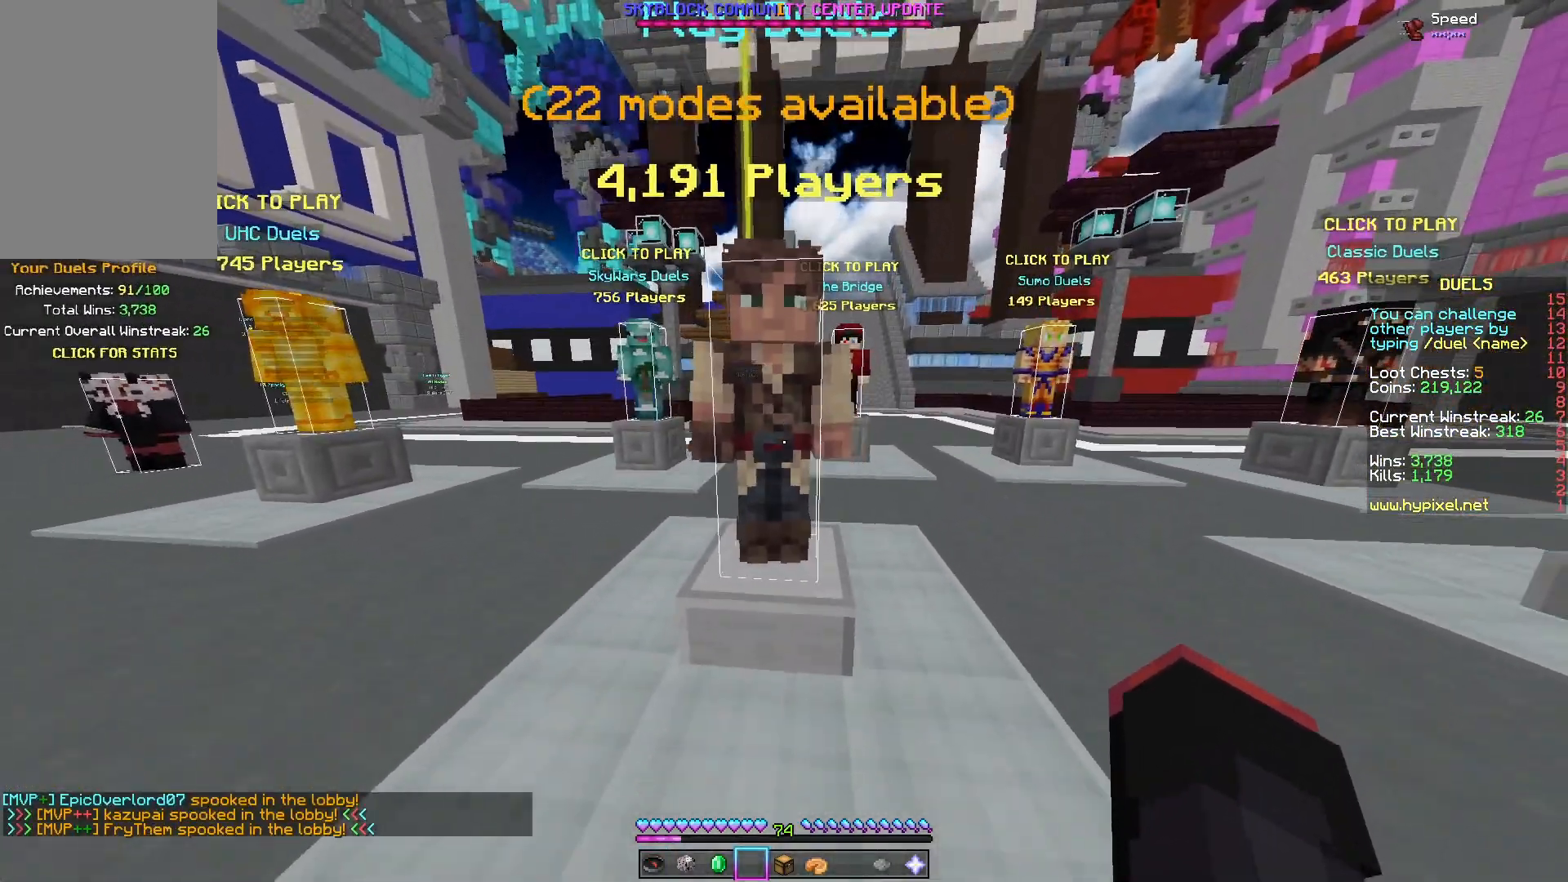
{"keys": ["w"], "mouse": [], "events": [[400, "w", "down"]]}
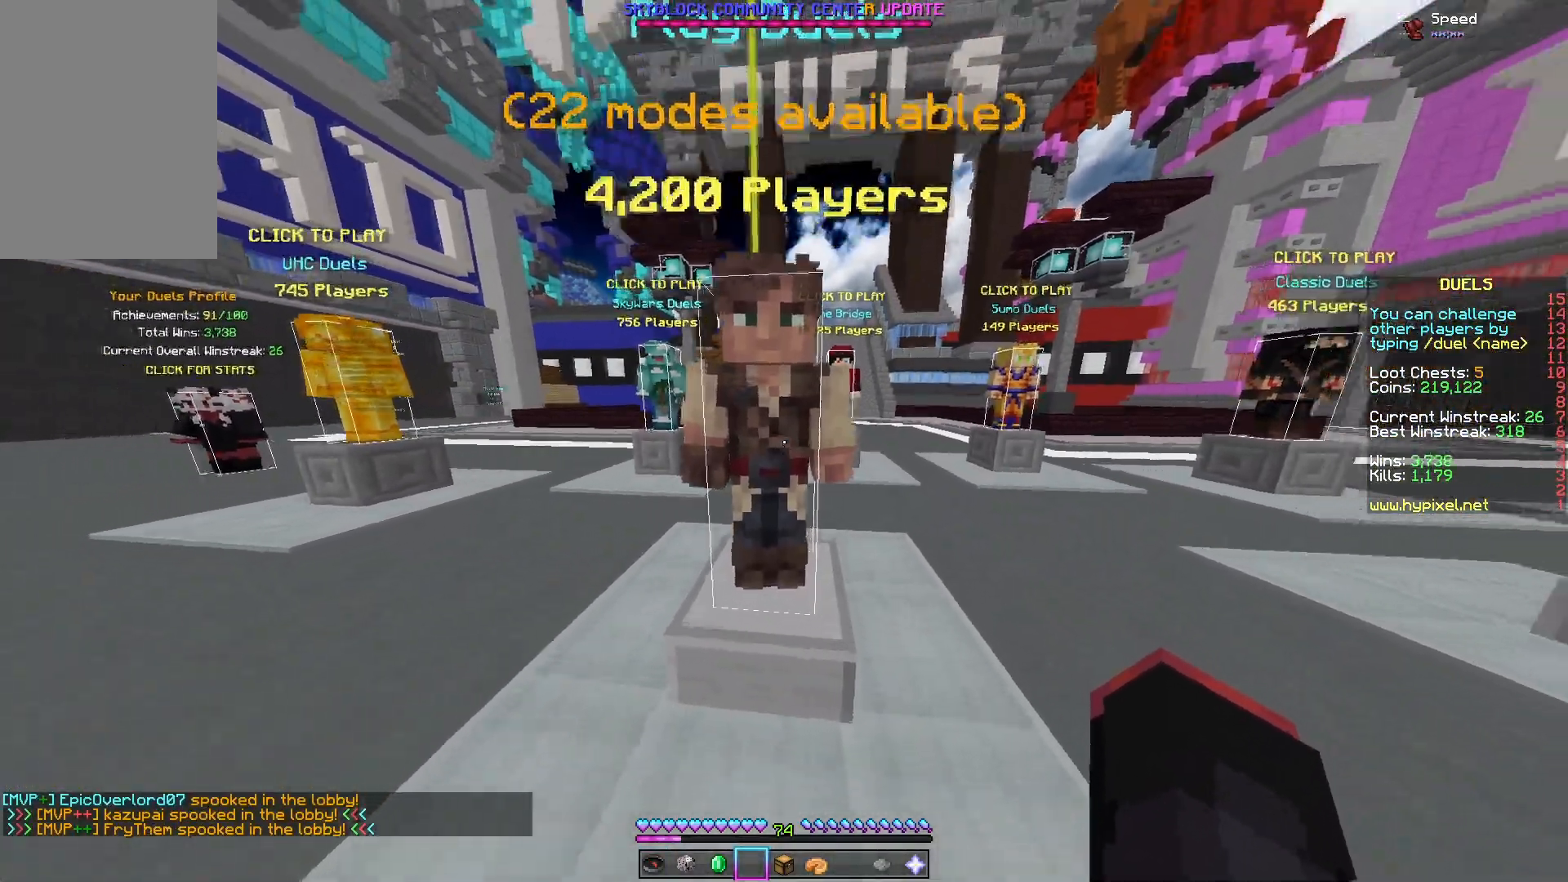
{"keys": ["s"], "mouse": [], "events": [[100, "w", "up"], [200, "s", "down"]]}
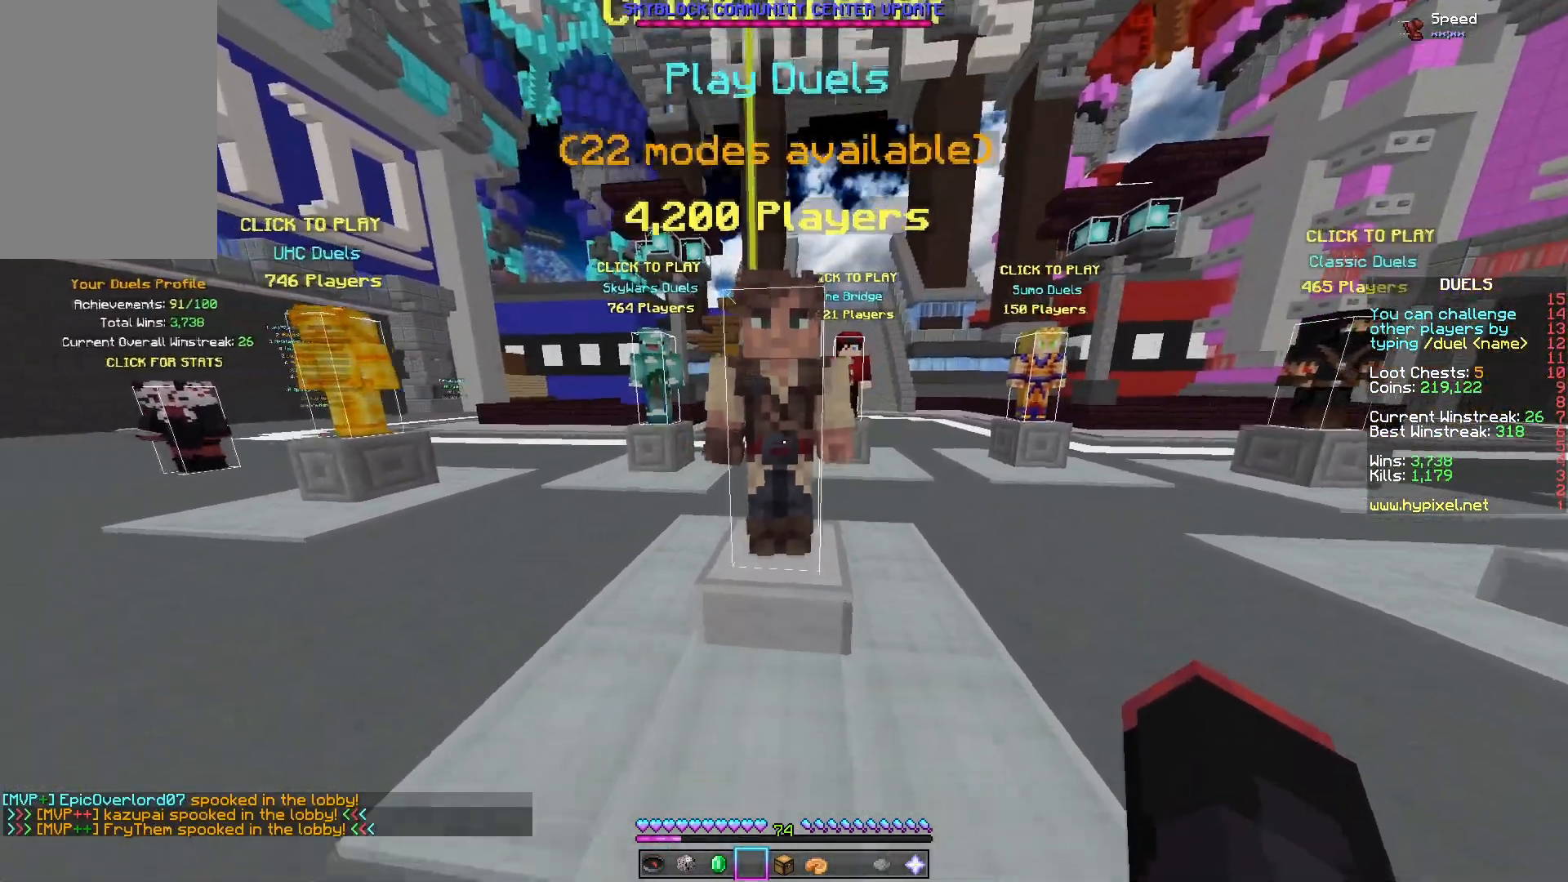
{"keys": [], "mouse": [], "events": [[67, "s", "up"]]}
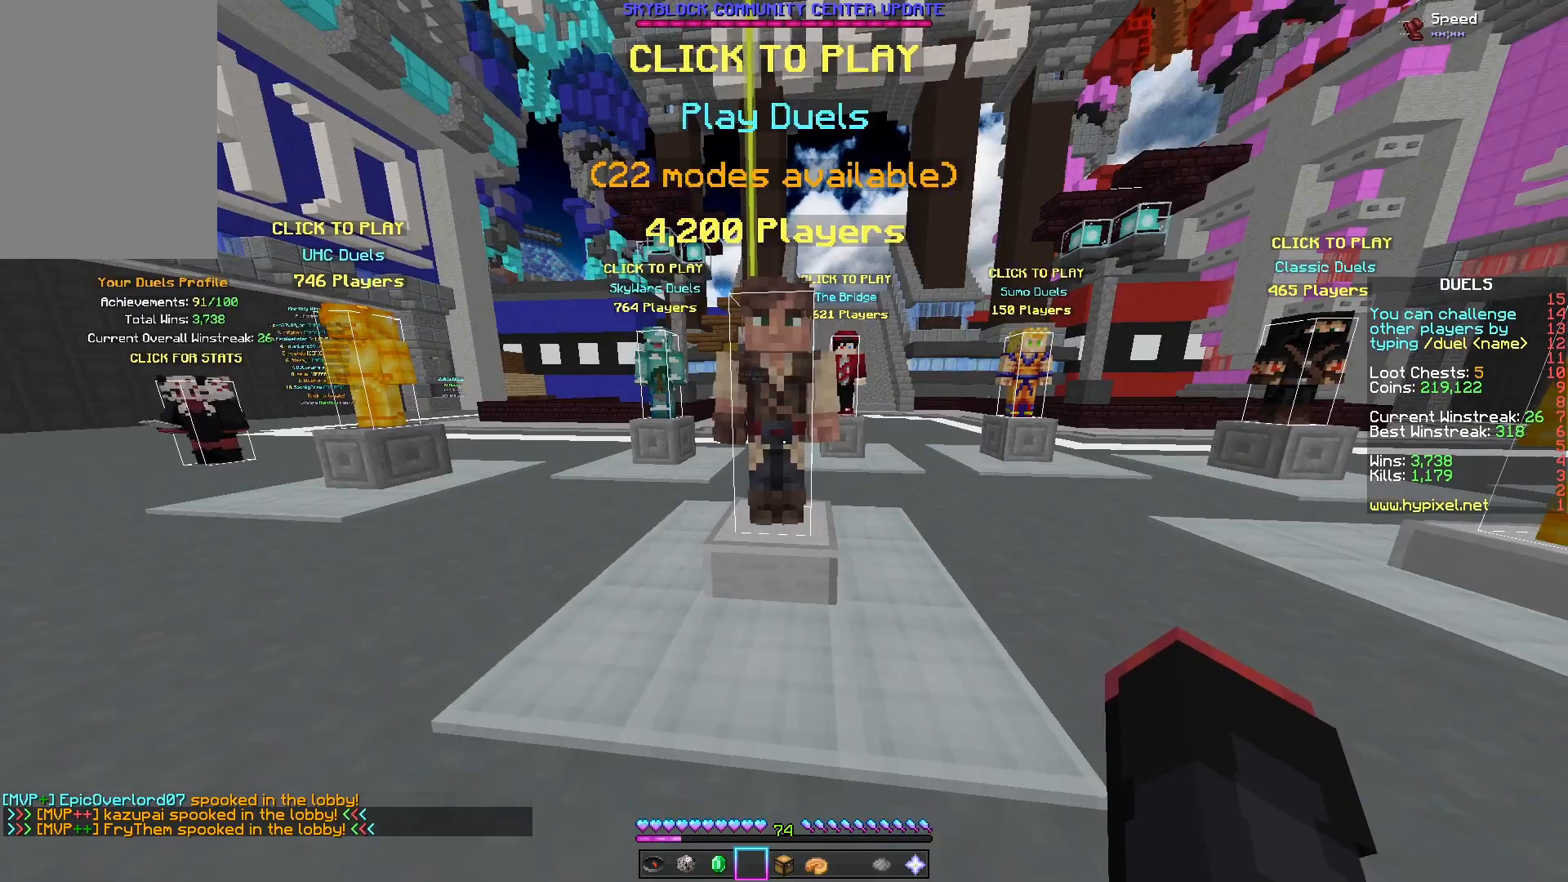
{"keys": [], "mouse": [], "events": [[117, "w", "down"], [283, "w", "up"]]}
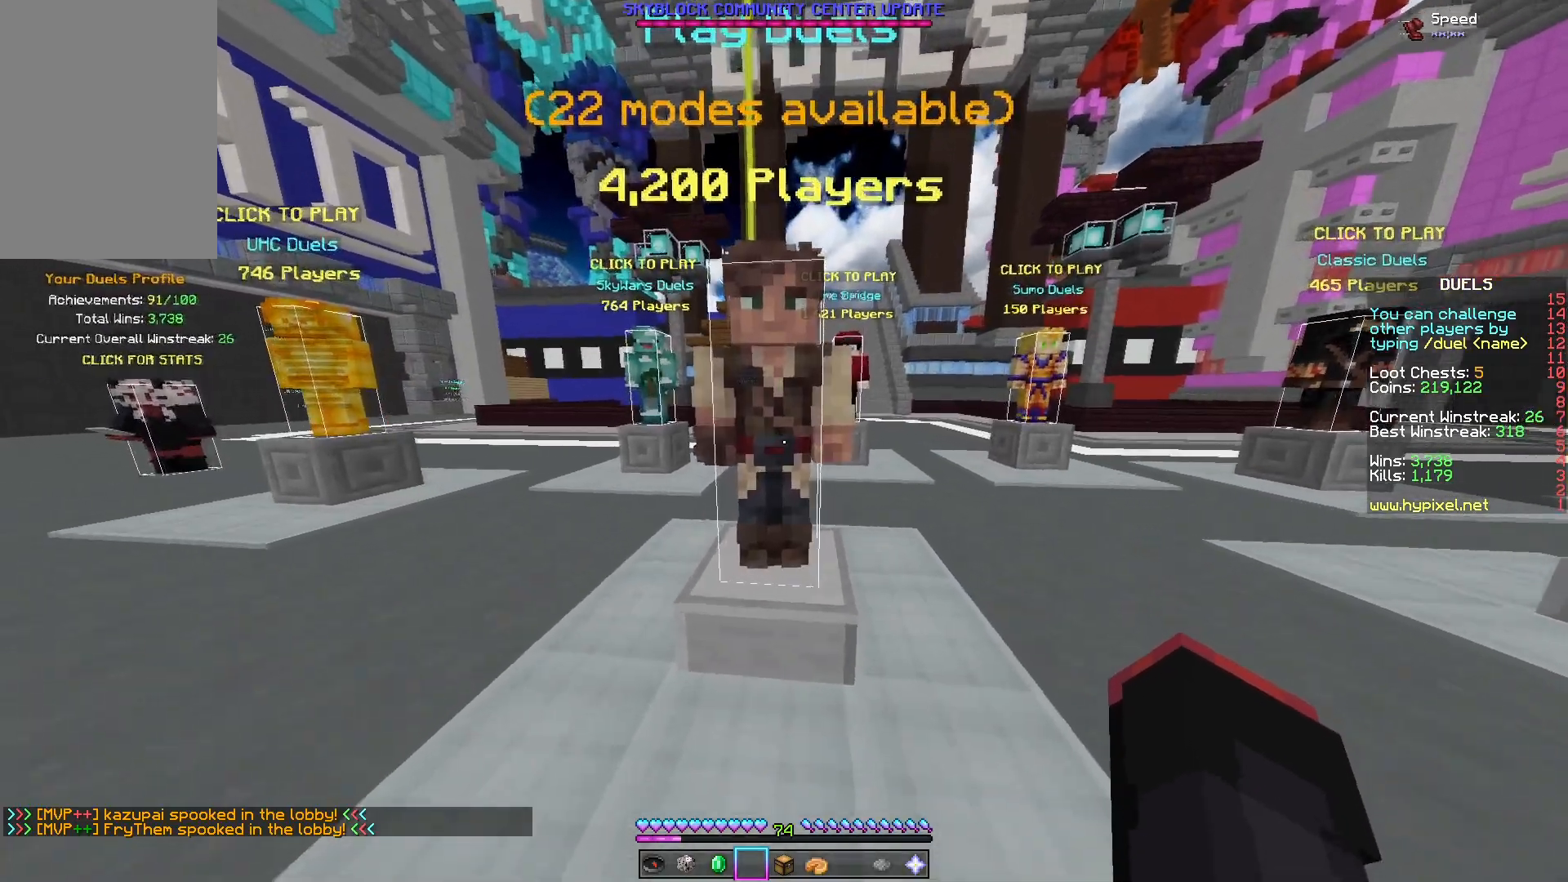
{"keys": [], "mouse": [], "events": []}
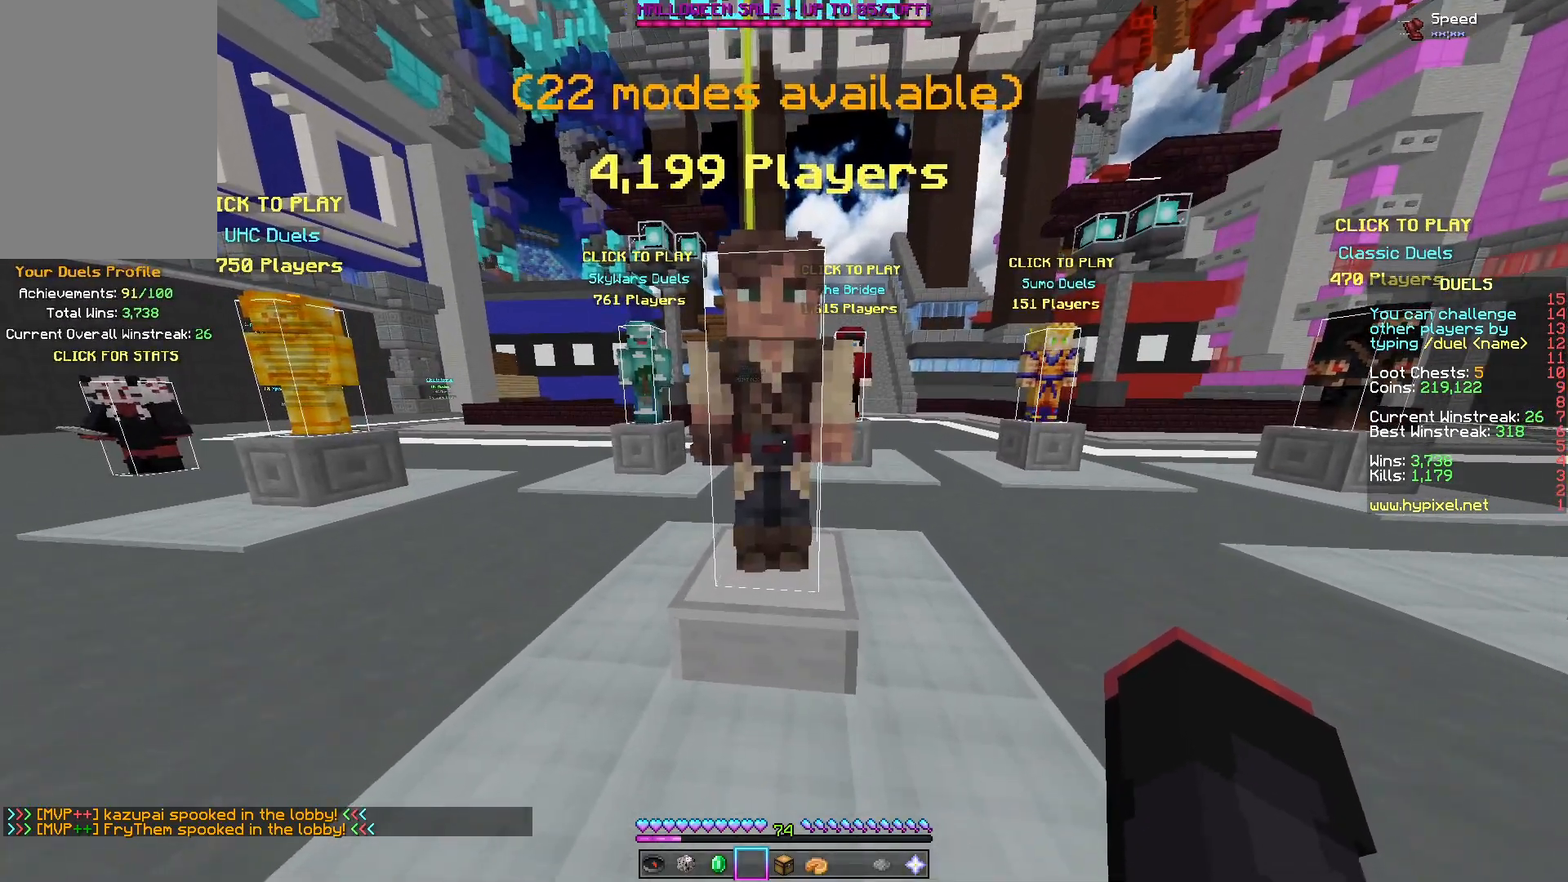
{"keys": [], "mouse": [], "events": [[100, "mouse_left", "down"], [333, "mouse_left", "up"]]}
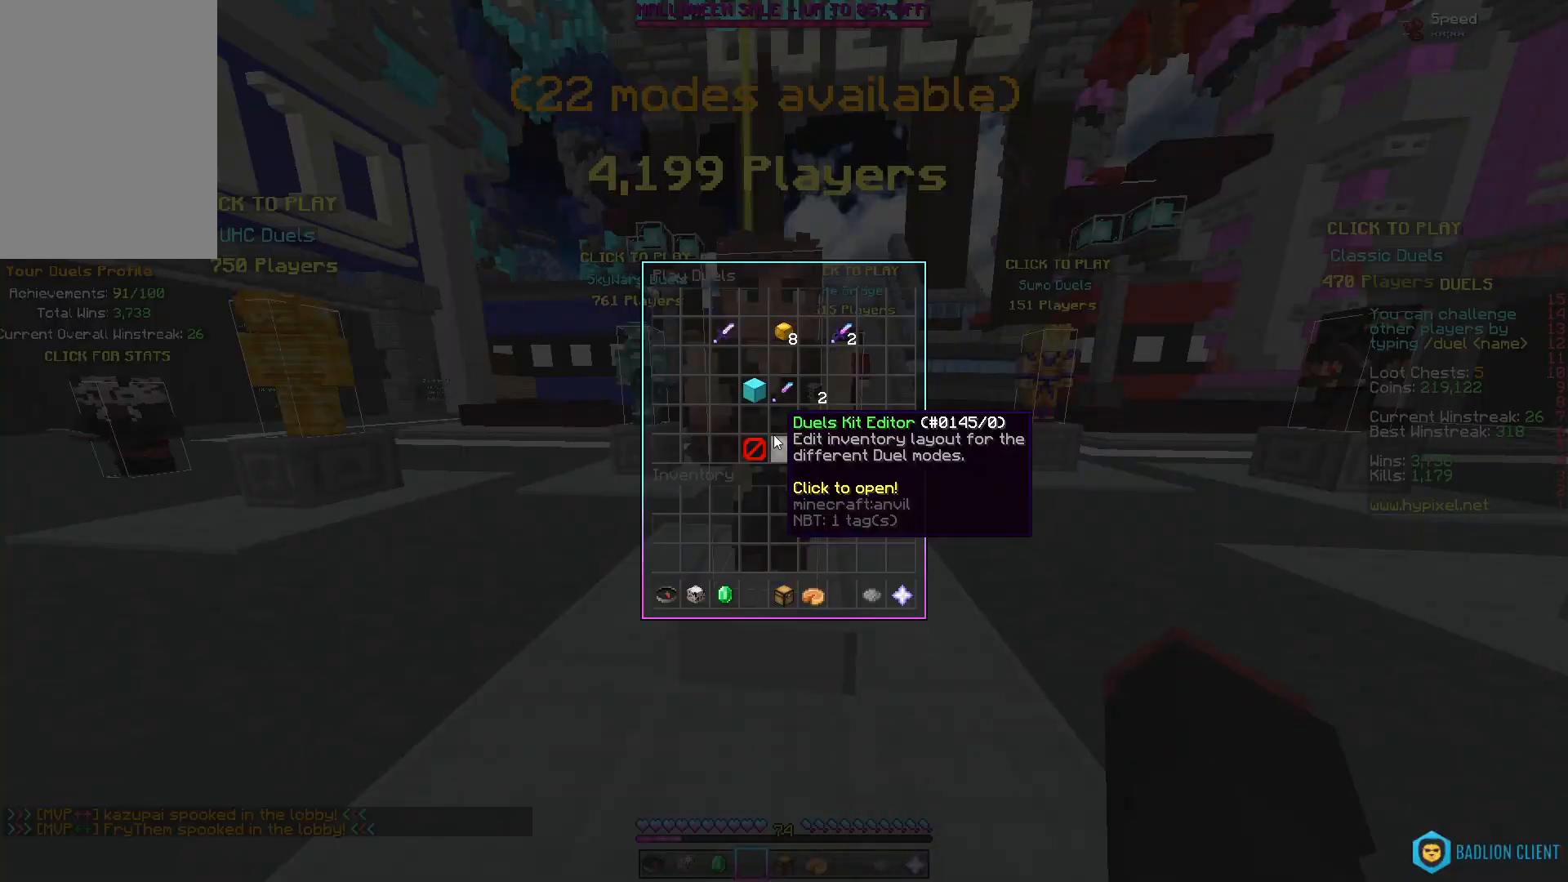
{"keys": [], "mouse": [], "events": []}
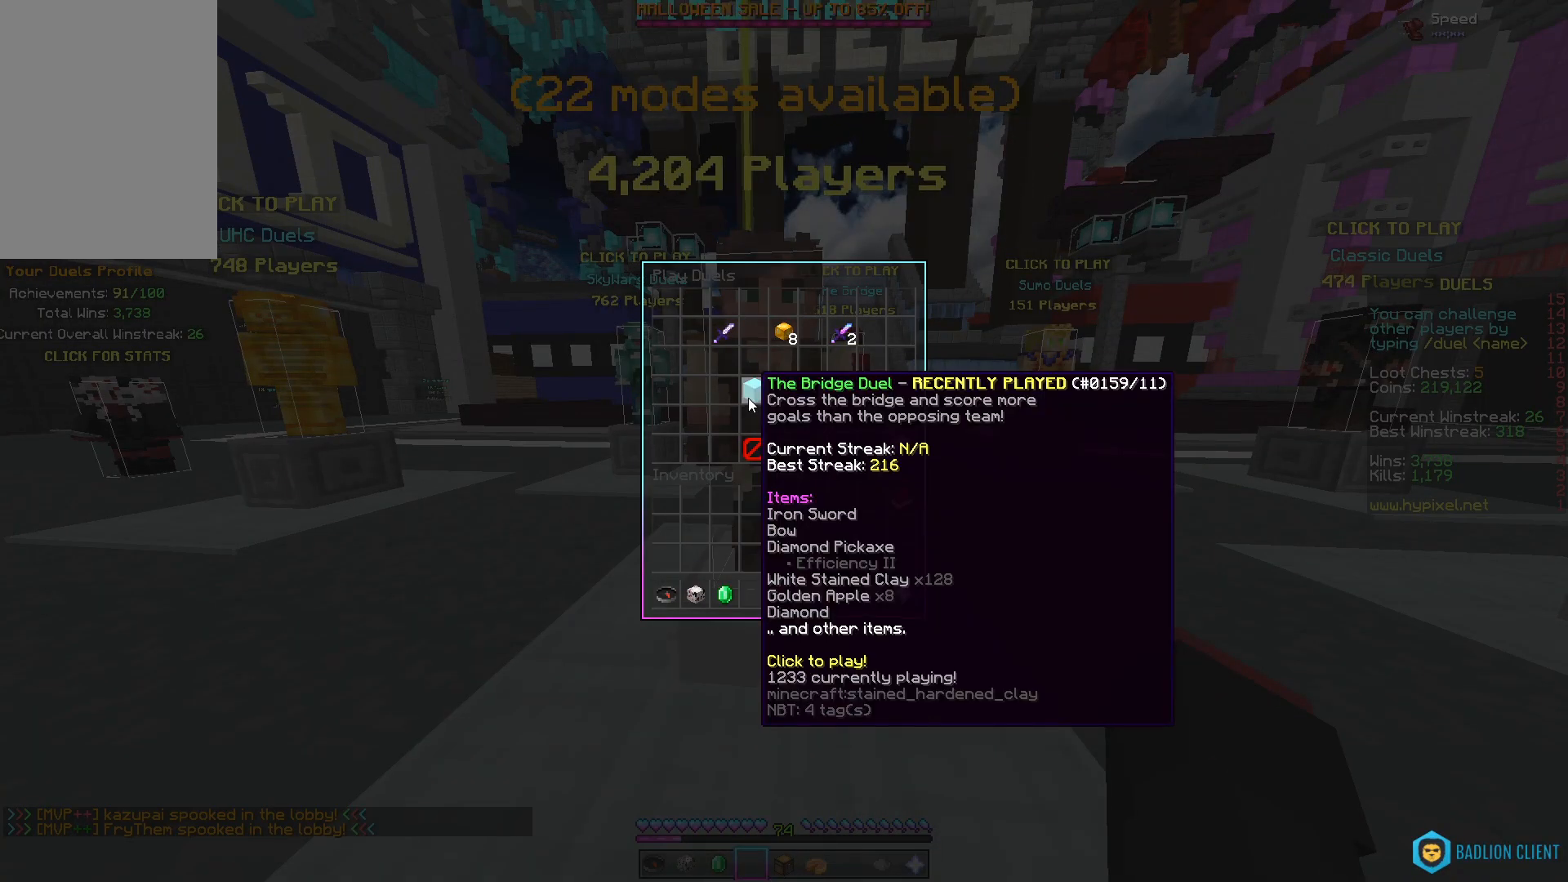
{"keys": ["w"], "mouse": []}
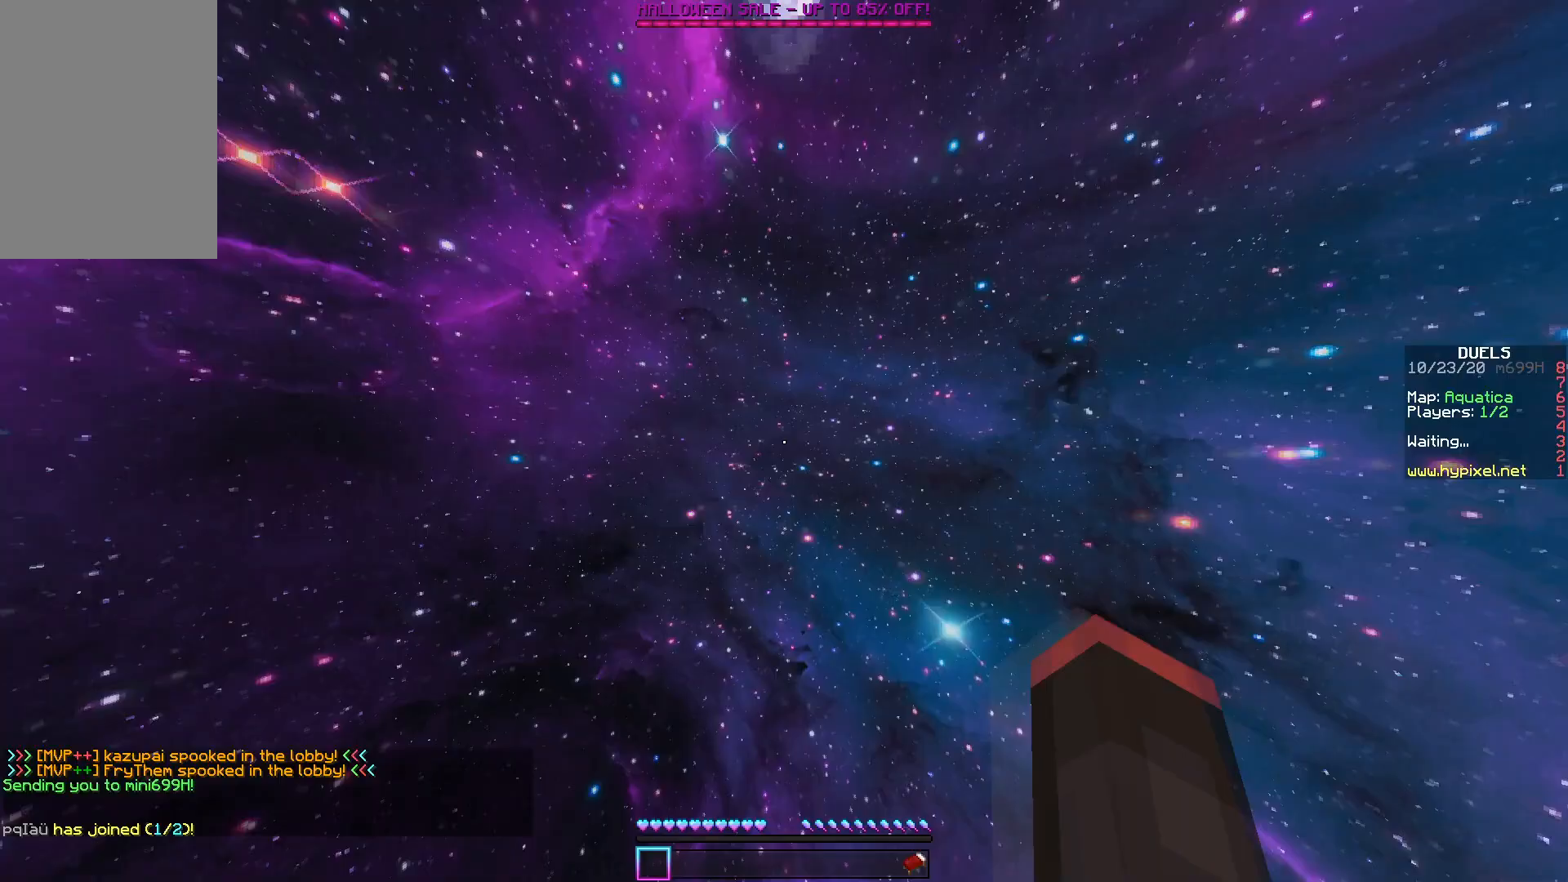
{"keys": ["space", "w"], "mouse": [], "events": [[500, "space", "down"]]}
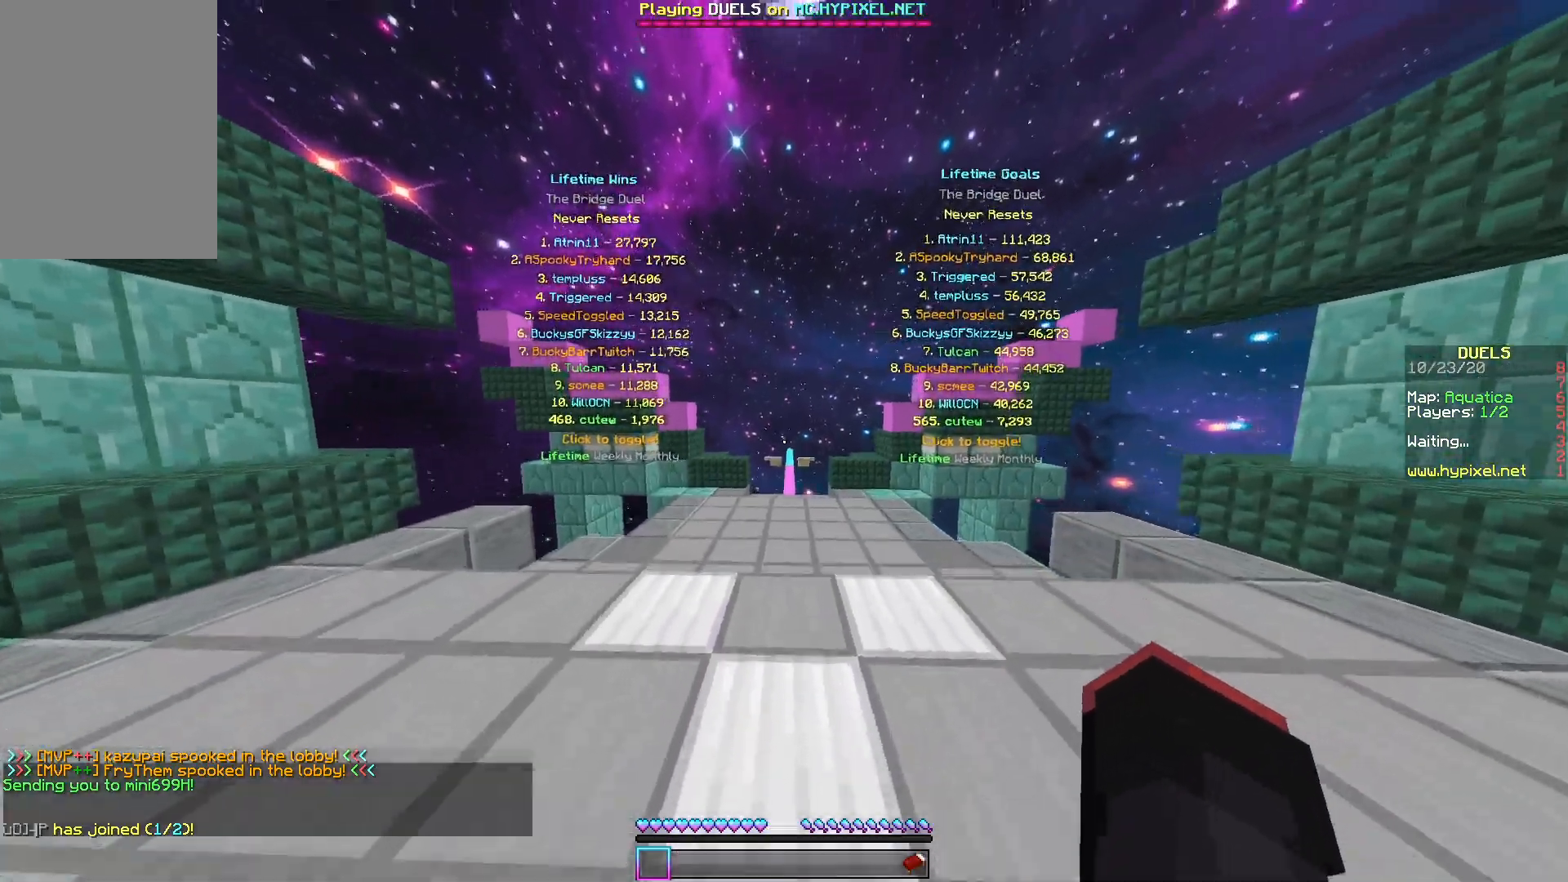
{"keys": ["a", "space", "w"], "mouse": [], "events": [[367, "a", "down"]]}
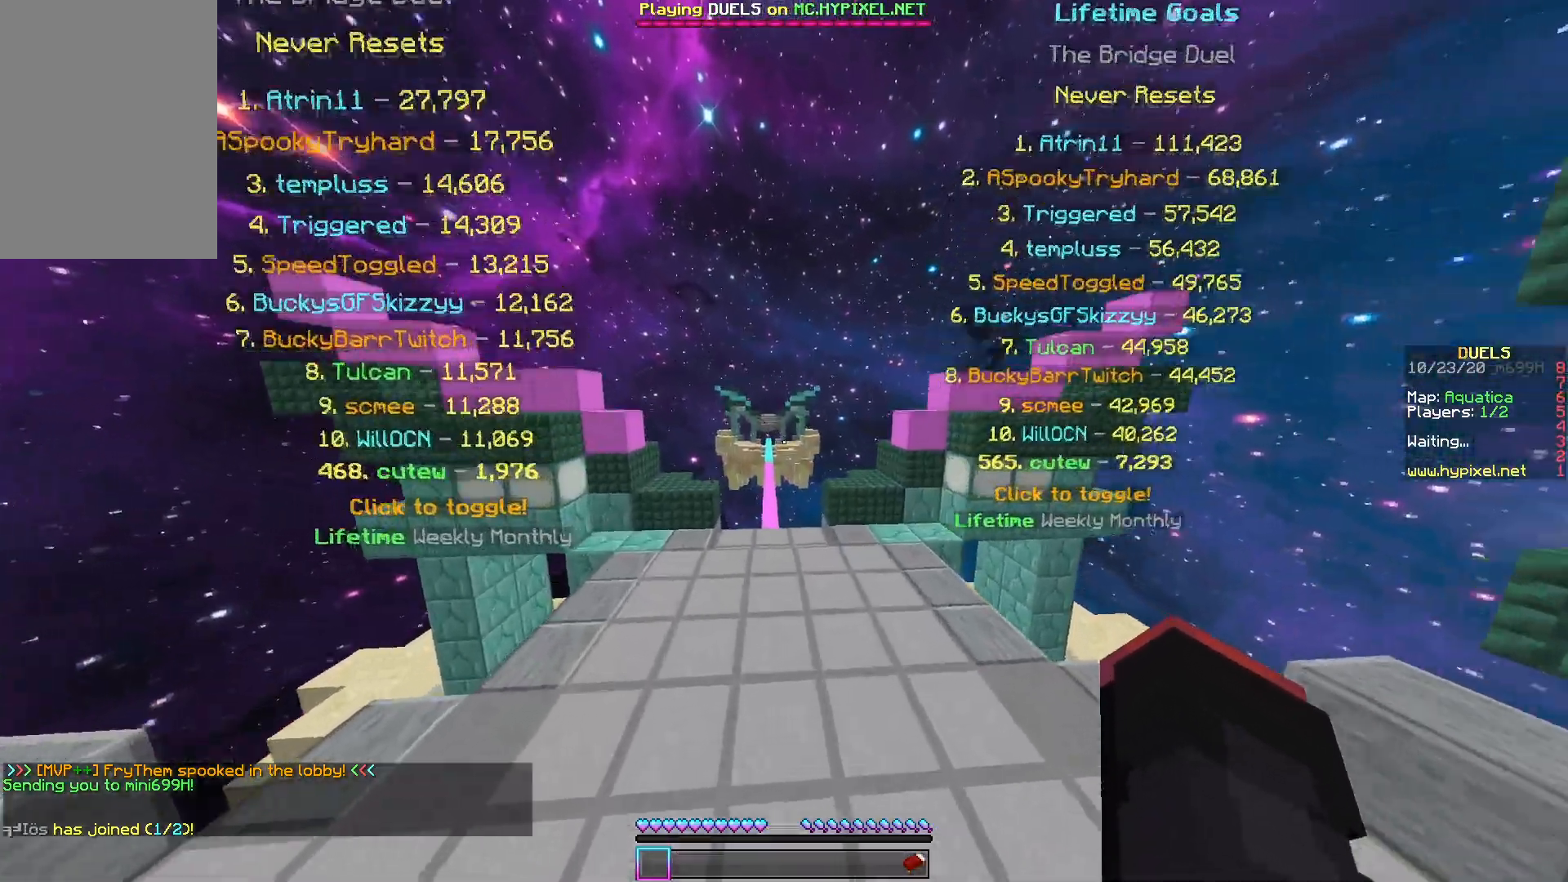
{"keys": ["space", "w"], "mouse": [], "events": [[83, "a", "up"]]}
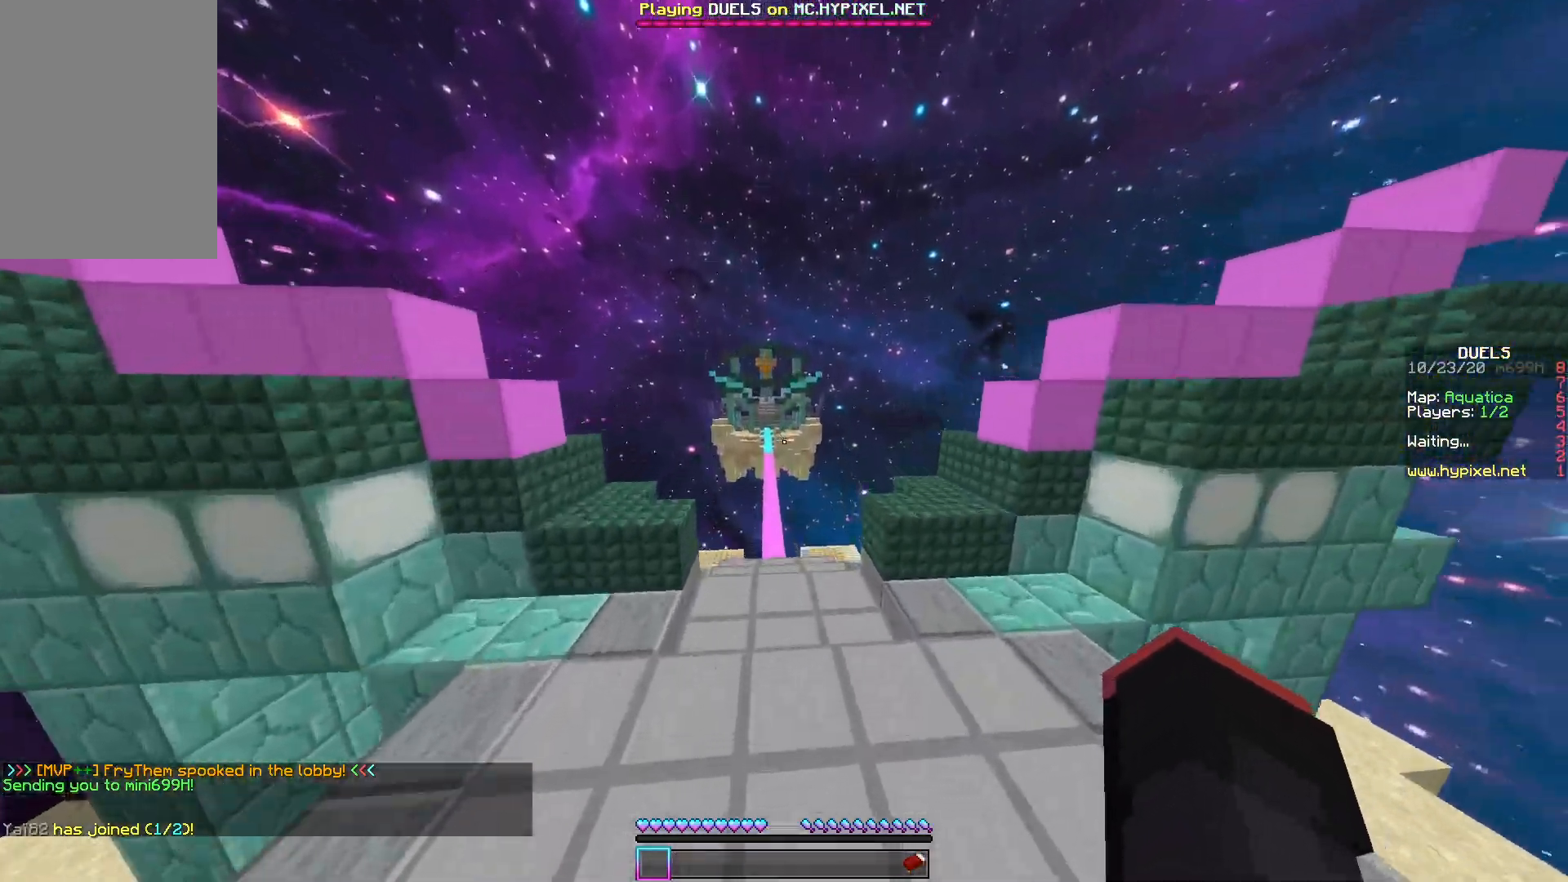
{"keys": ["space", "w"], "mouse": [], "events": []}
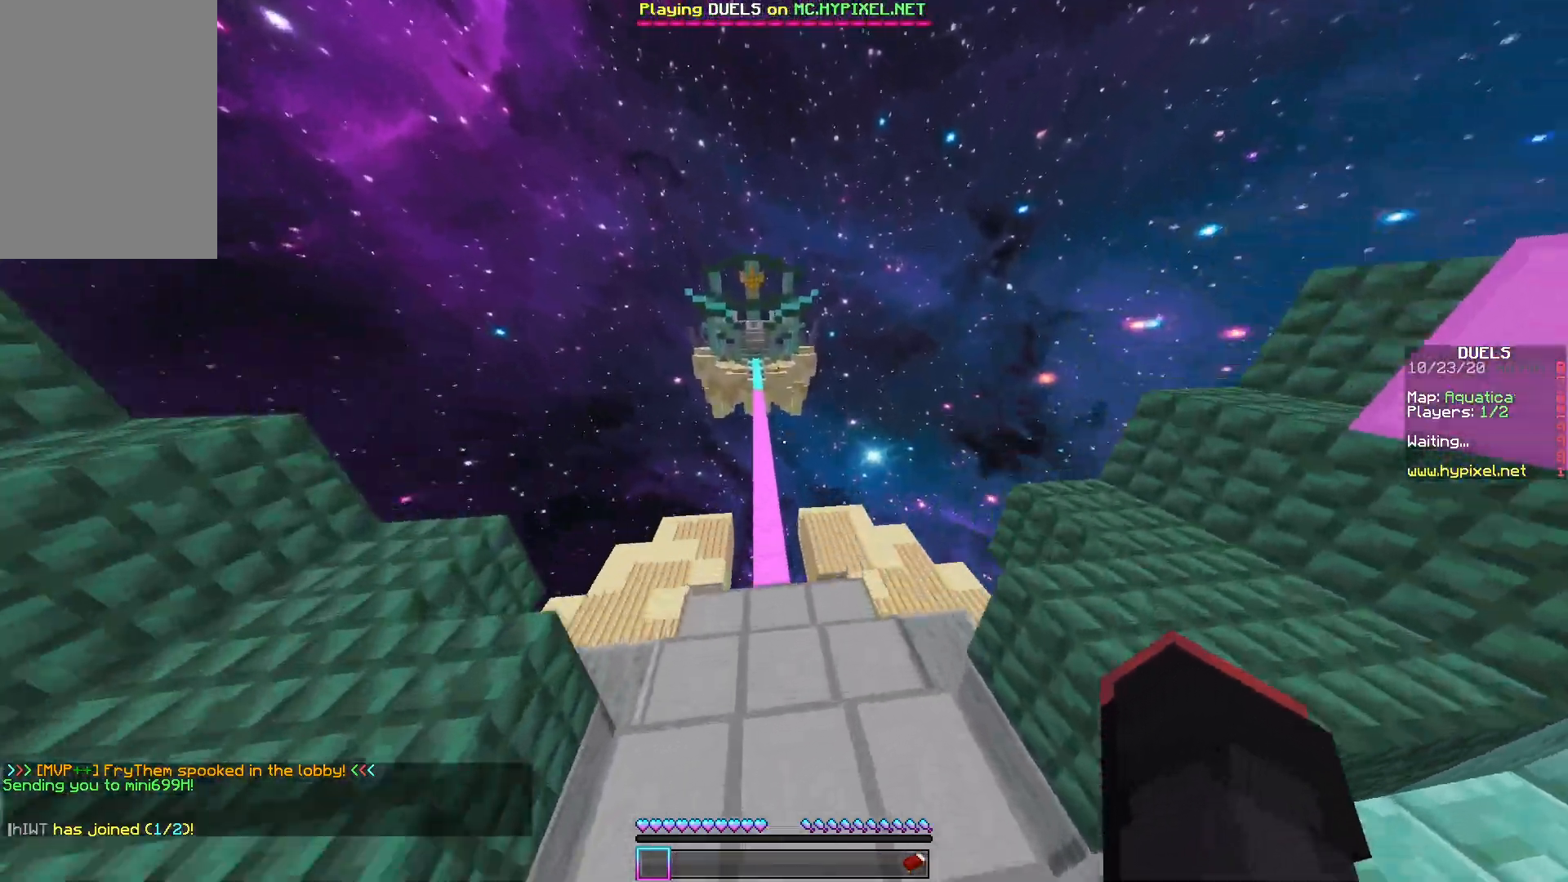
{"keys": ["space", "w"], "mouse": [], "events": [[33, "w", "up"], [250, "w", "down"]]}